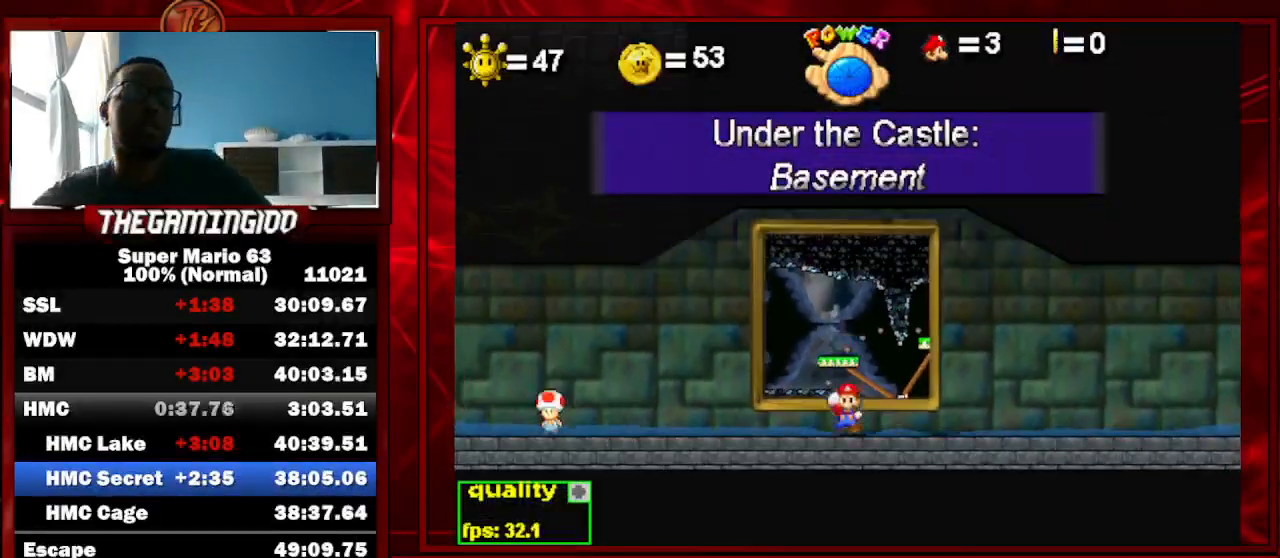
Gameplay with keyboard; each line is a JSON object with the keys held at the frame after it. "events" lists presses ("down") and releases ("up") of "c", "down", "left", "minus", "p", "right", "semicolon", "shift_l", "shift_r", "up", "x" and "z" between this image and that frame as [ms after this image, input, new state], when the widget could be followed in between. No other keys are recorded. Mouse input is not recorded.
{"keys": ["up"], "events": []}
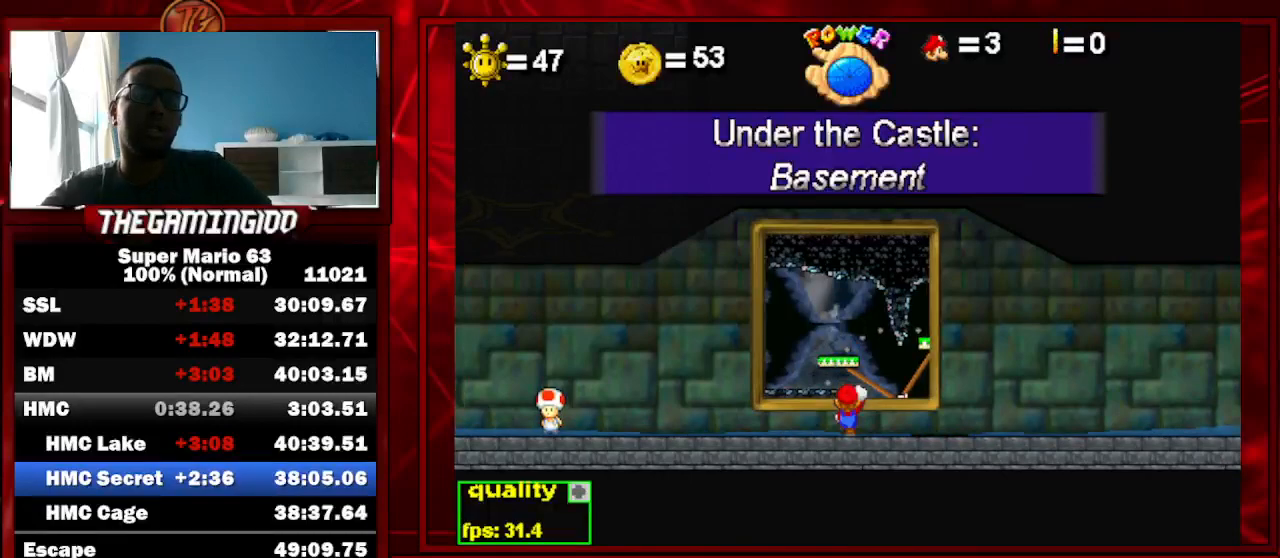
{"keys": [], "events": [[467, "up", "up"]]}
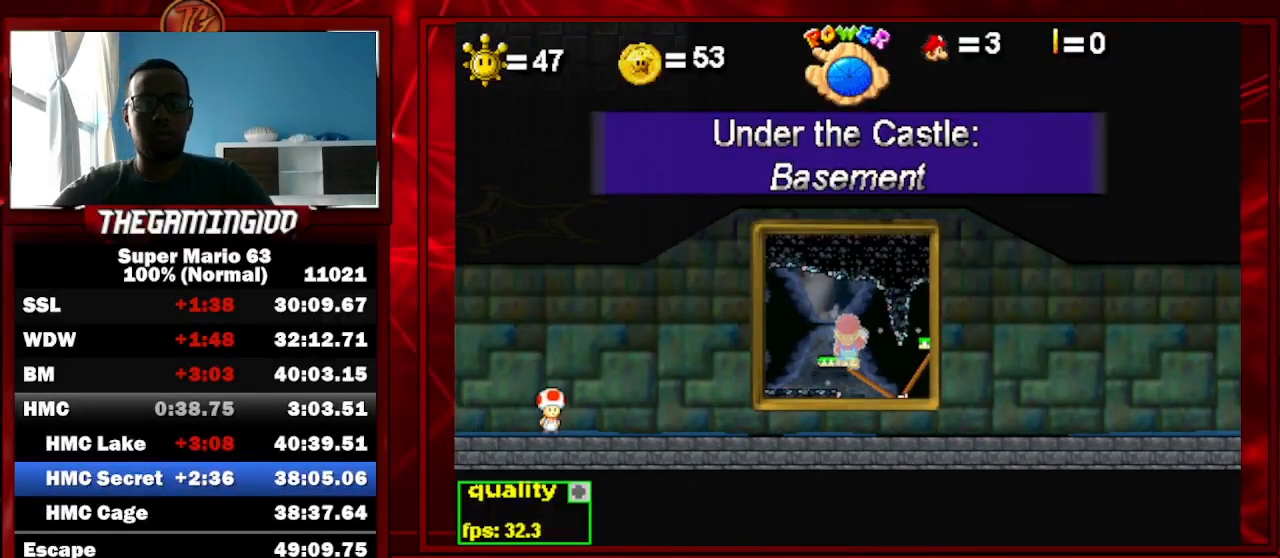
{"keys": [], "events": []}
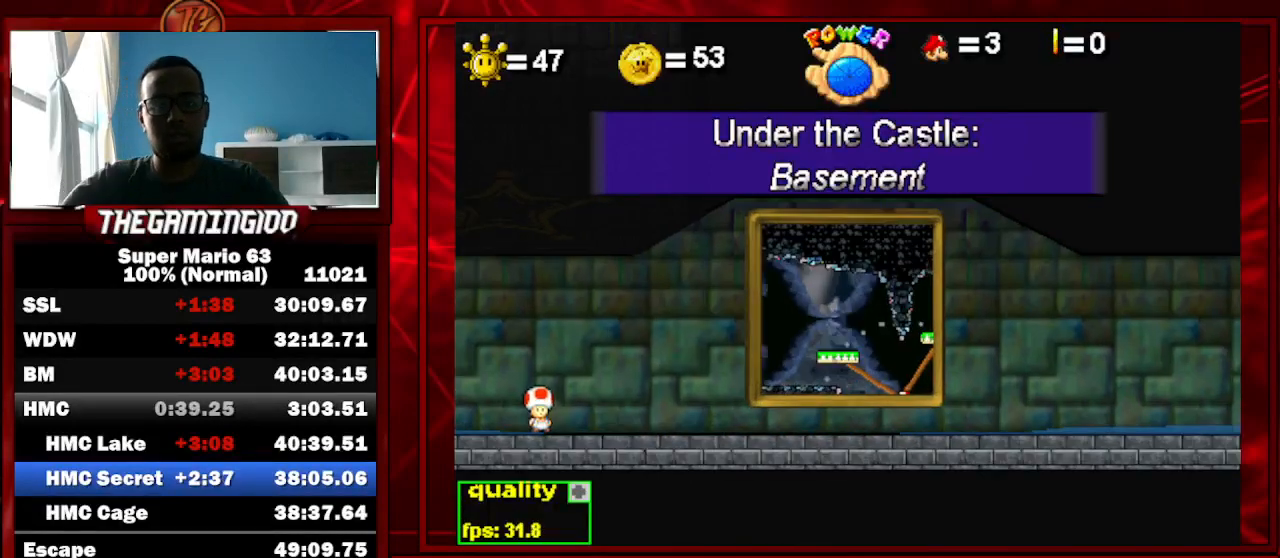
{"keys": [], "events": []}
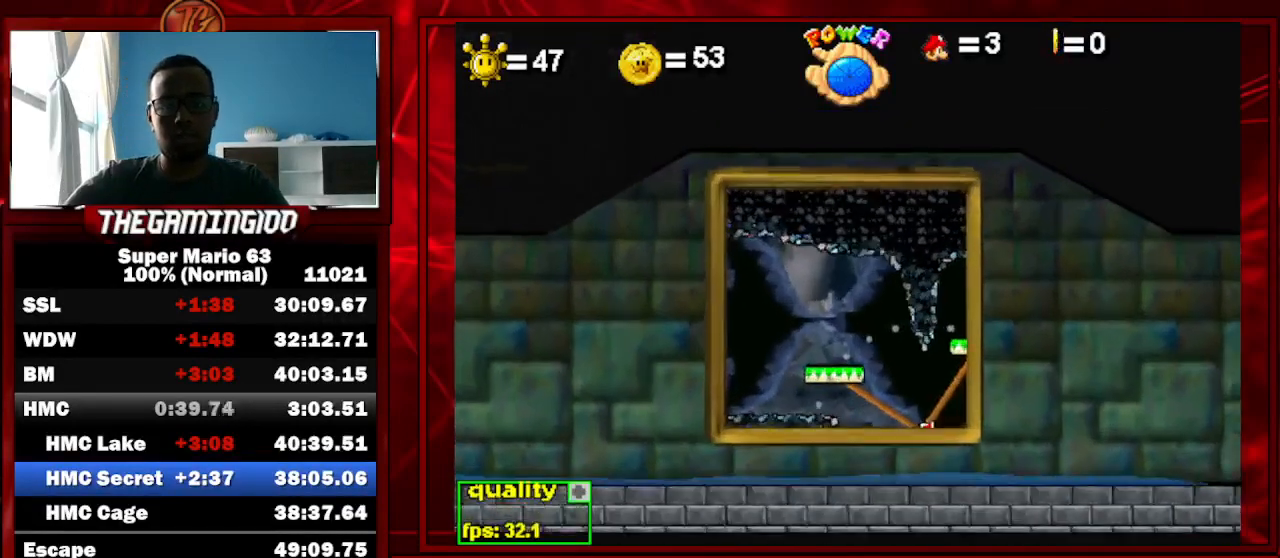
{"keys": [], "events": []}
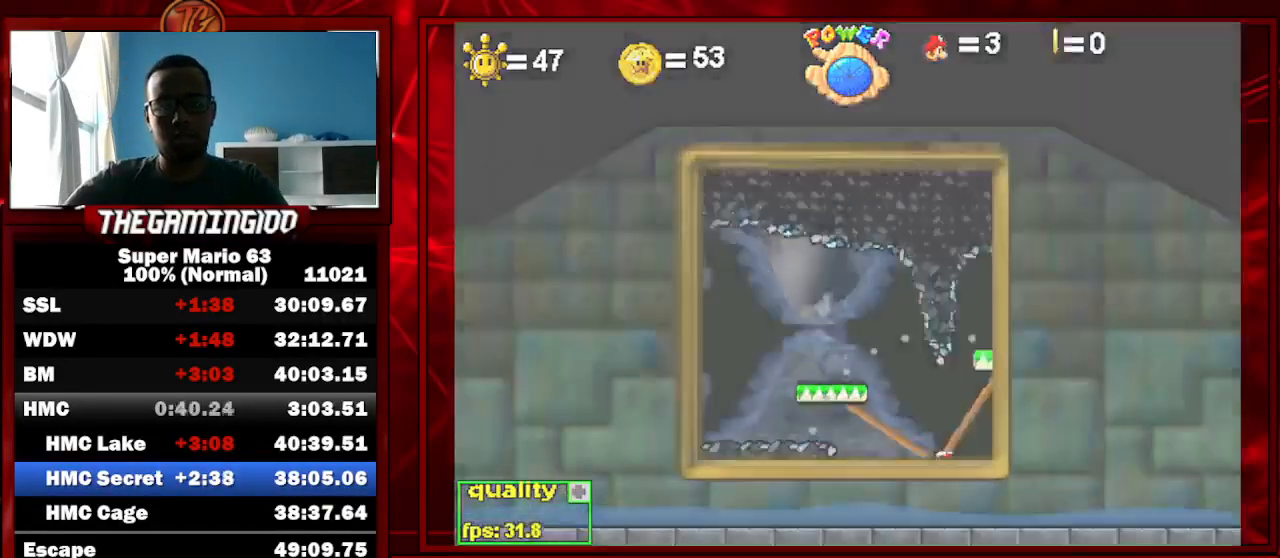
{"keys": [], "events": []}
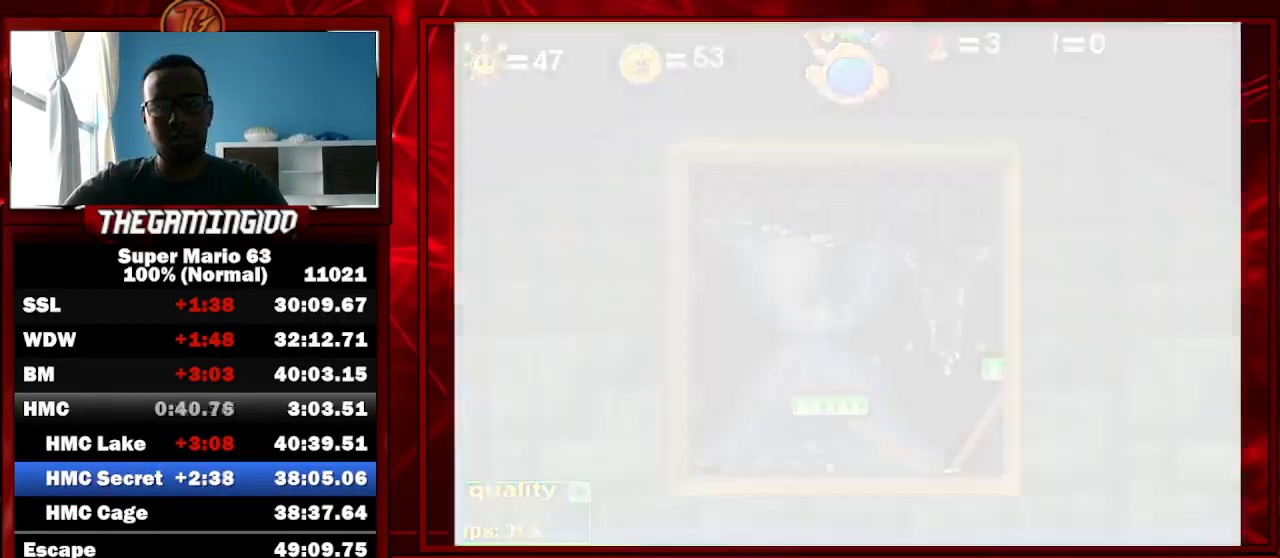
{"keys": ["x"], "events": [[233, "x", "down"]]}
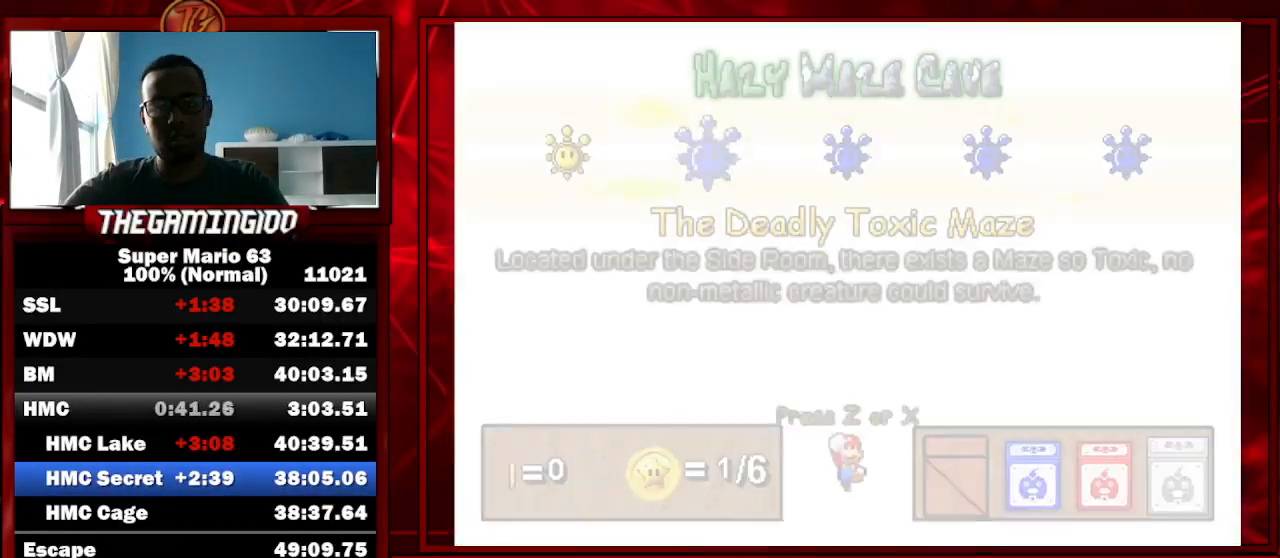
{"keys": [], "events": [[400, "x", "up"]]}
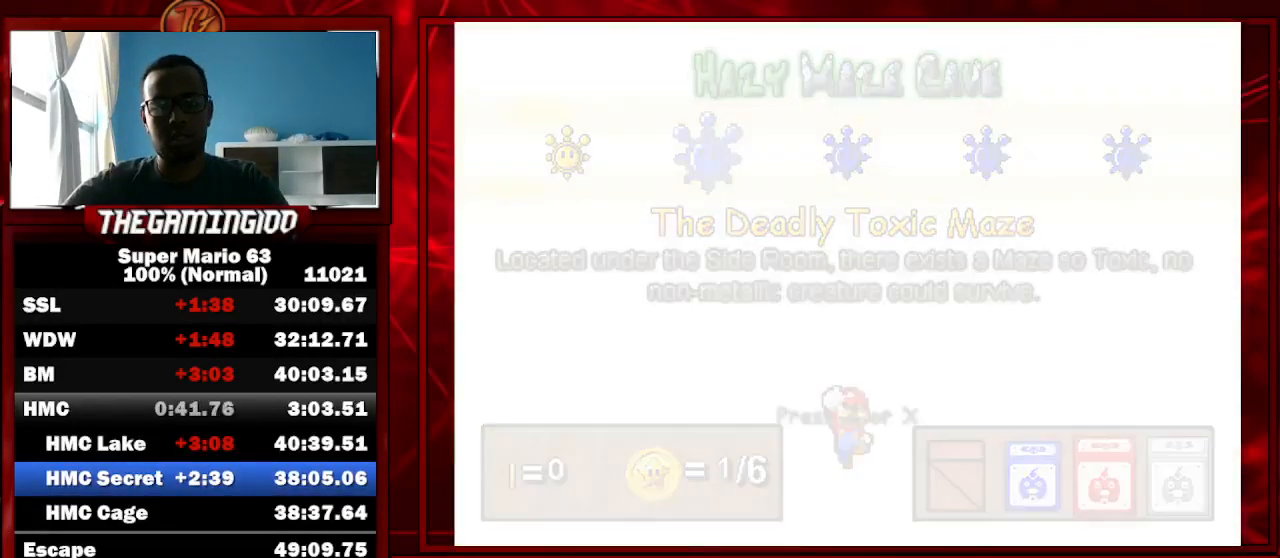
{"keys": ["c", "right"], "events": [[400, "c", "down"], [400, "right", "down"]]}
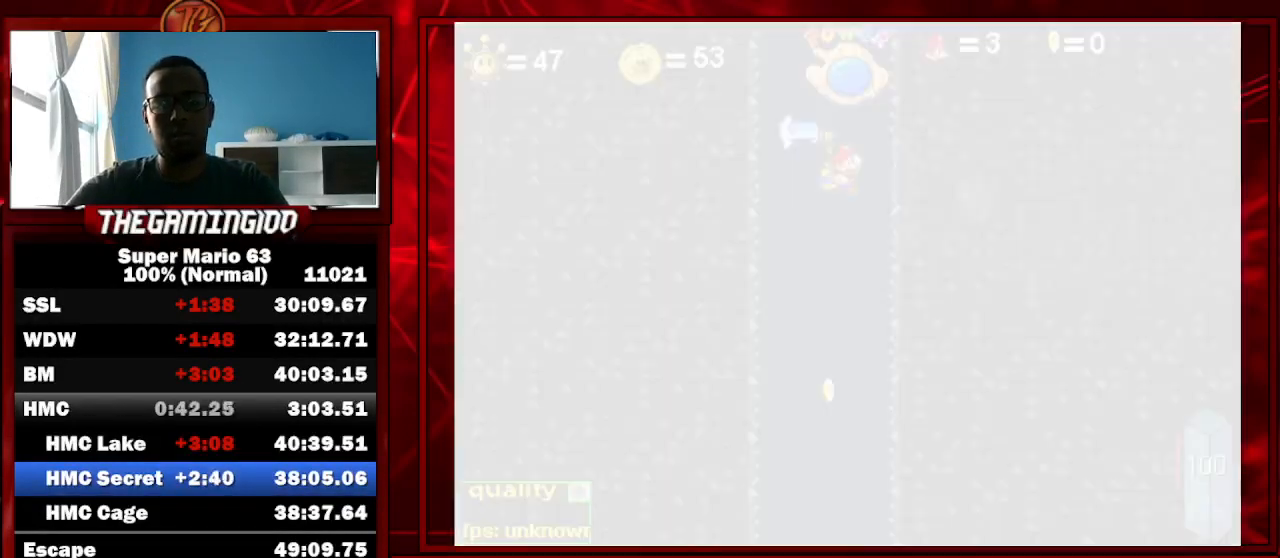
{"keys": ["c", "right"], "events": []}
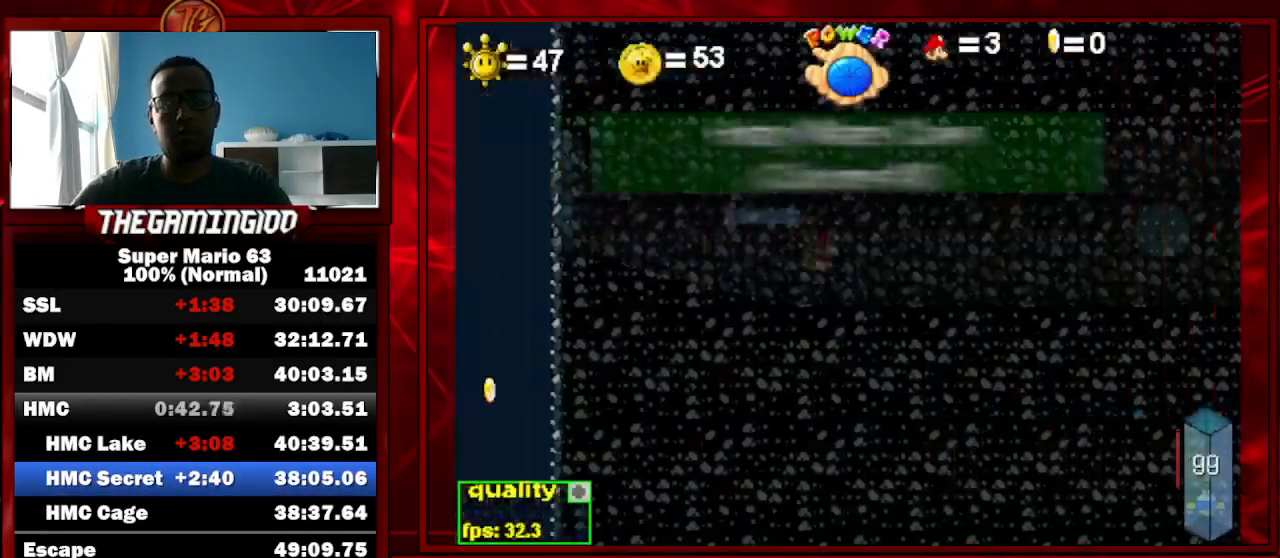
{"keys": ["c", "right"], "events": []}
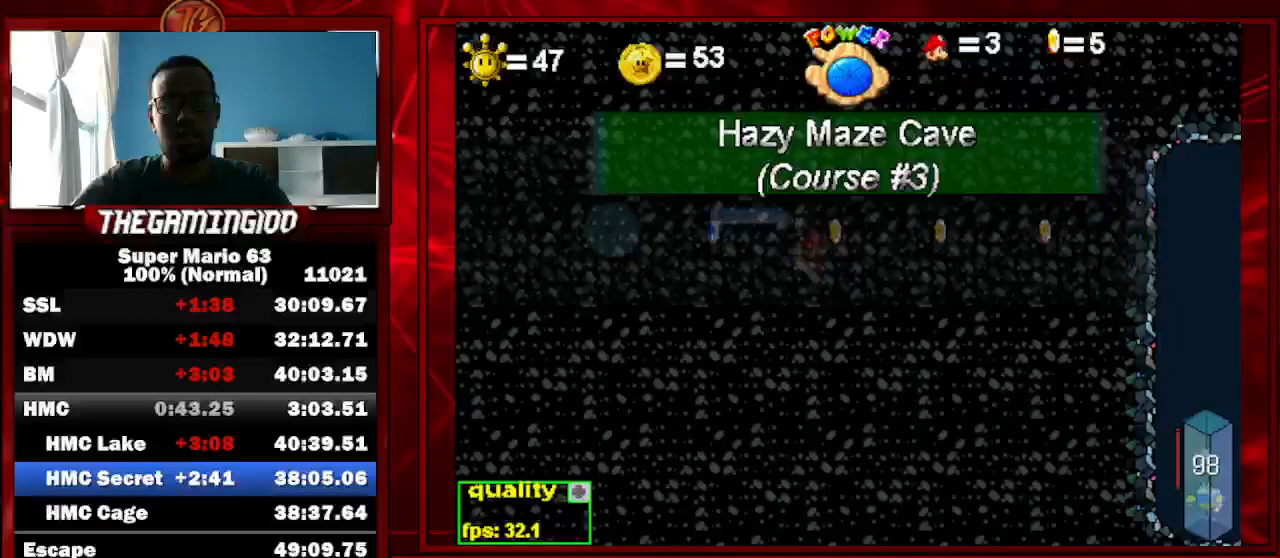
{"keys": ["left", "right"], "events": [[300, "c", "up"], [400, "left", "down"]]}
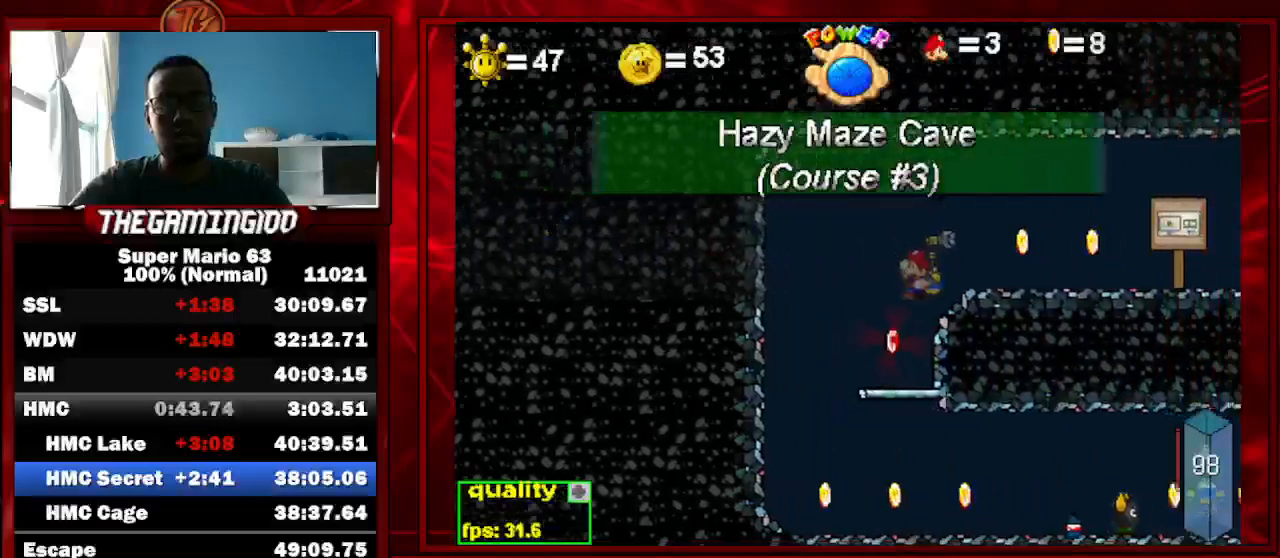
{"keys": ["left"], "events": [[167, "right", "up"], [400, "c", "down"], [500, "c", "up"]]}
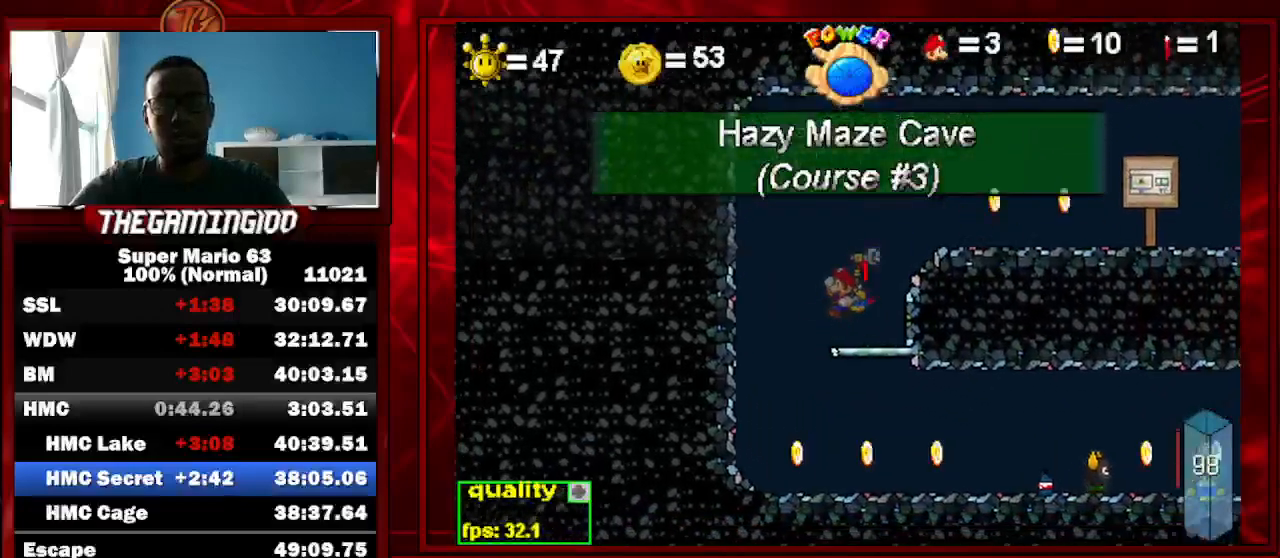
{"keys": ["c", "right"], "events": [[133, "left", "up"], [200, "right", "down"], [300, "c", "down"]]}
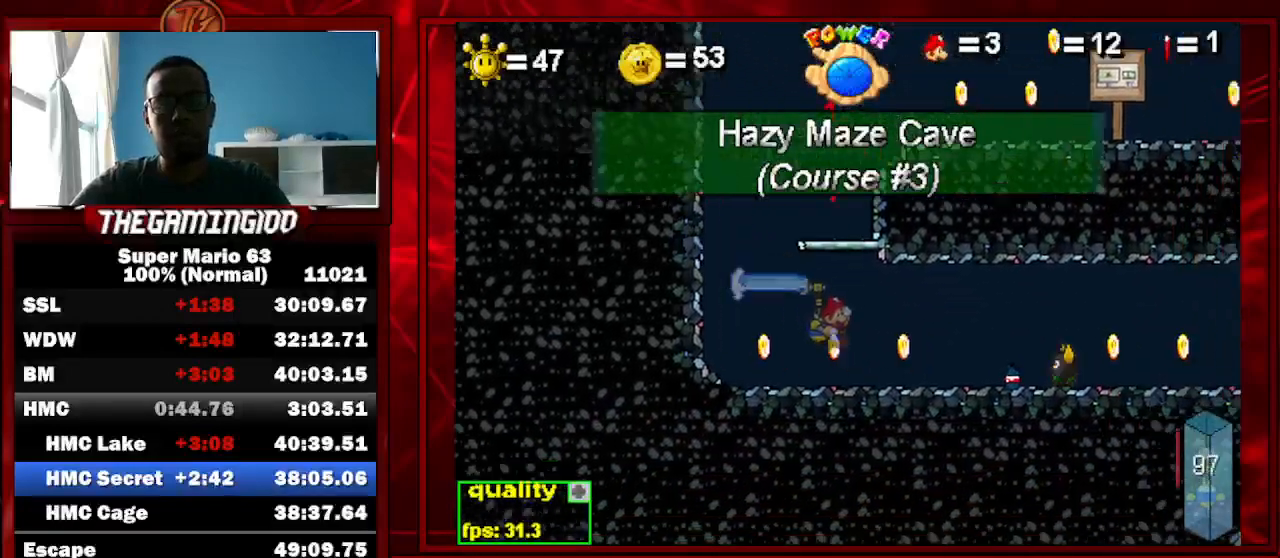
{"keys": ["right"], "events": [[500, "c", "up"]]}
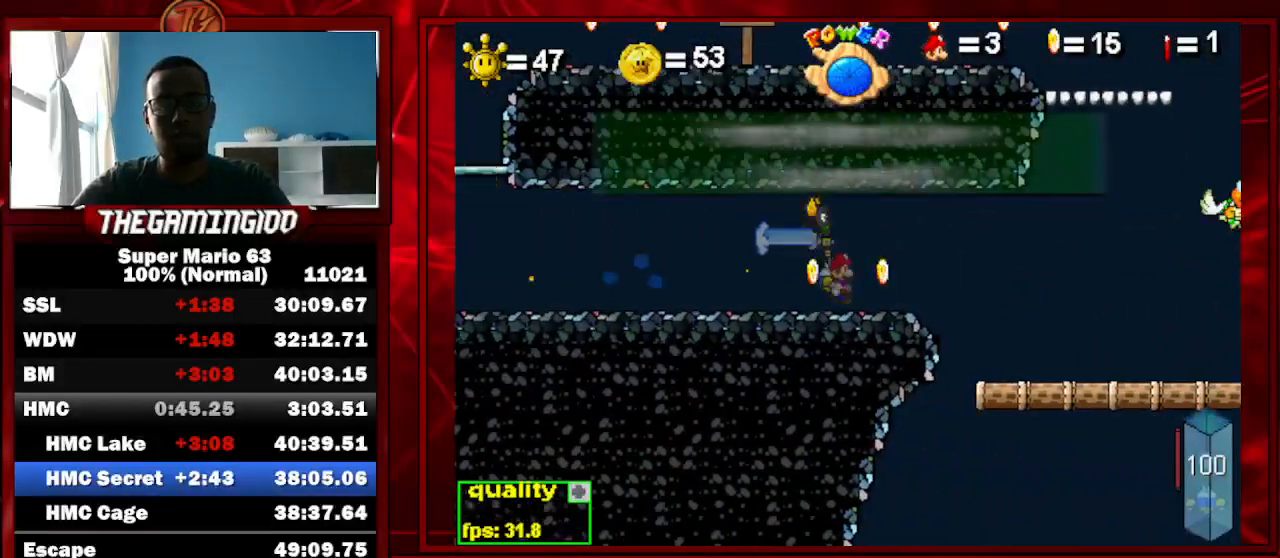
{"keys": ["left"], "events": [[167, "left", "down"], [233, "right", "up"]]}
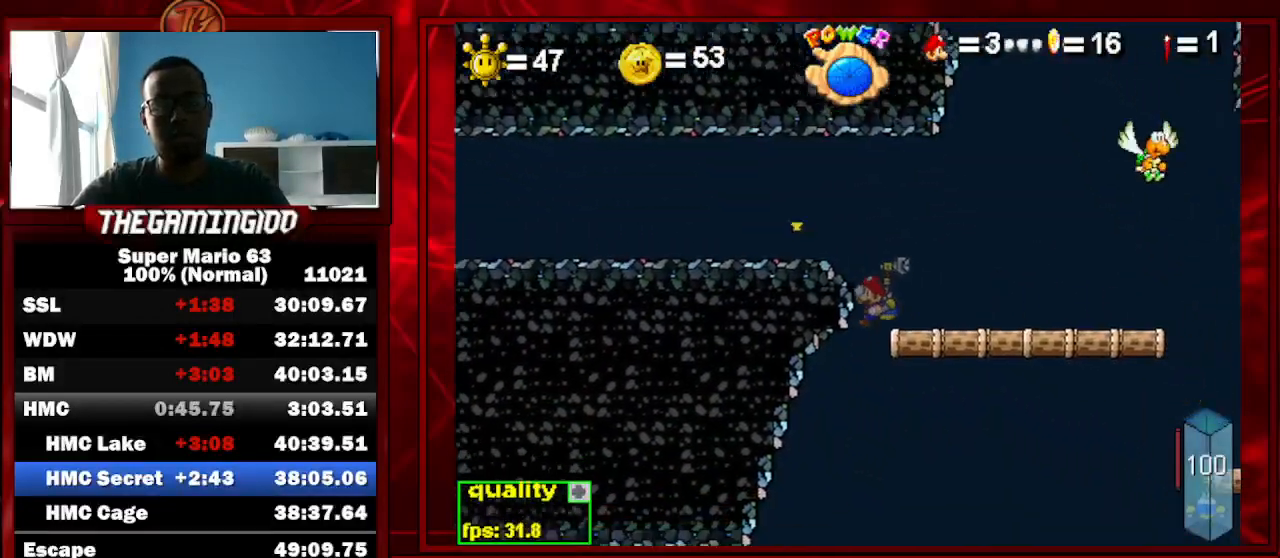
{"keys": ["right"], "events": [[300, "left", "up"], [300, "right", "down"]]}
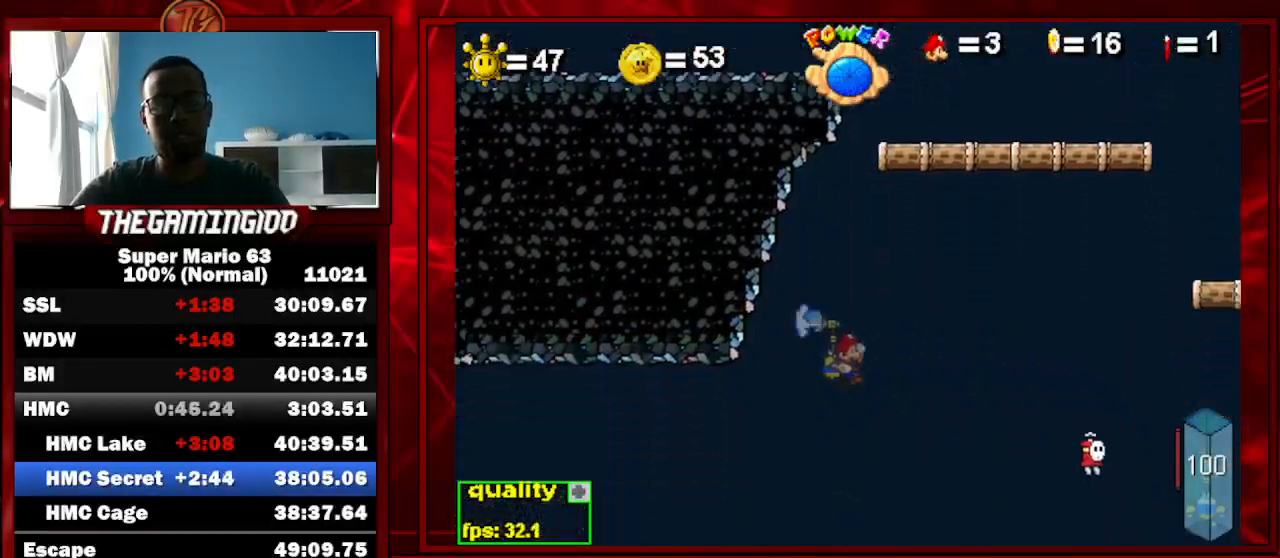
{"keys": ["c", "right"], "events": [[33, "c", "down"], [267, "c", "up"], [500, "c", "down"]]}
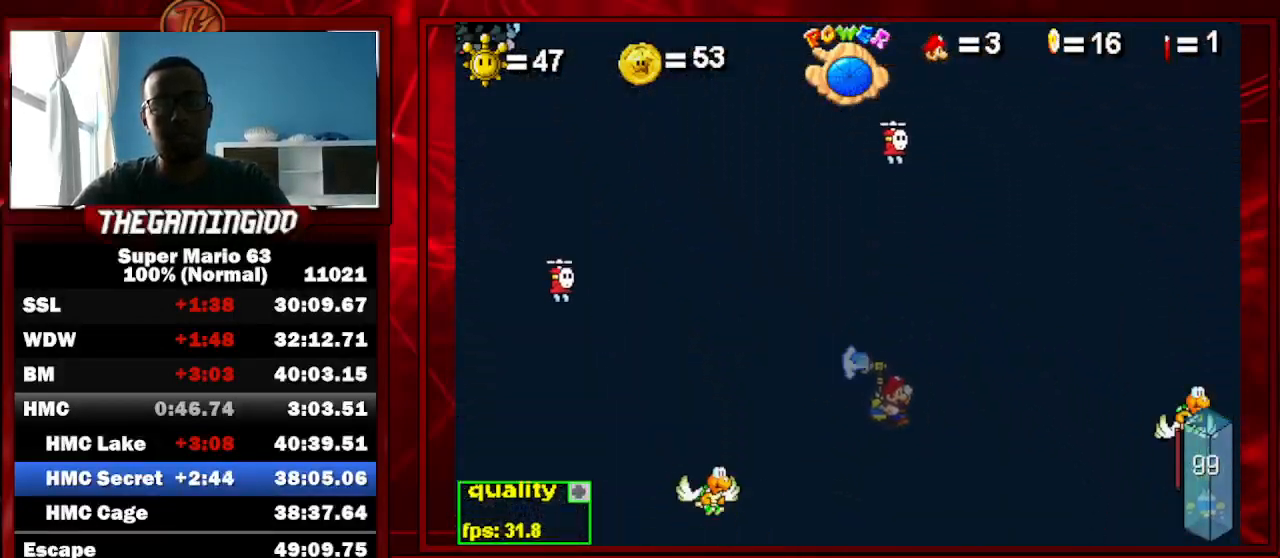
{"keys": ["c", "right"], "events": [[167, "c", "up"], [400, "c", "down"]]}
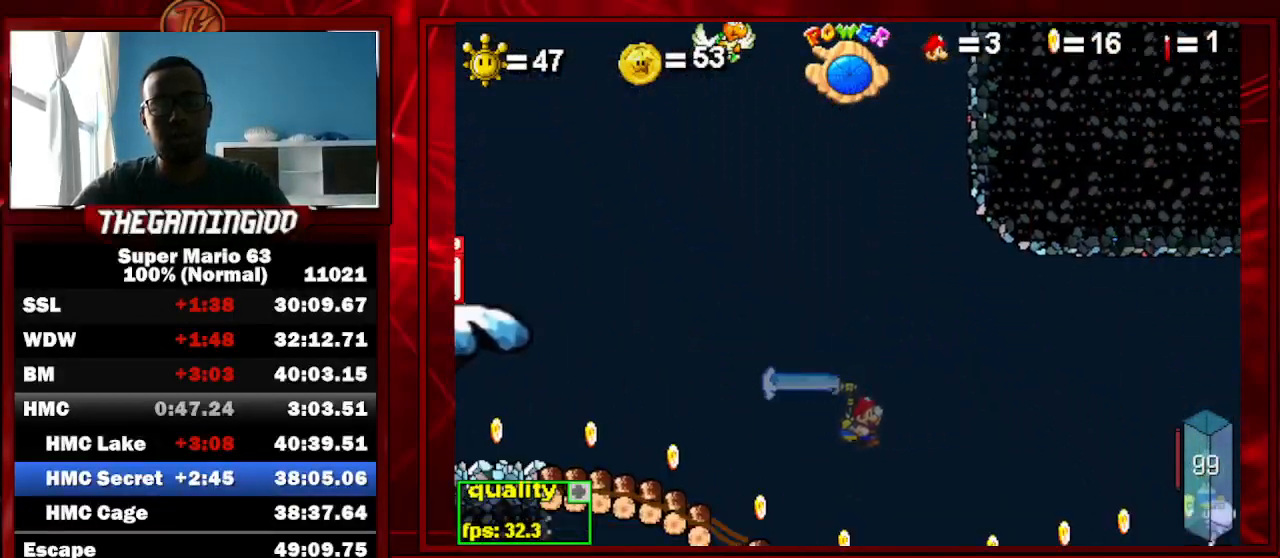
{"keys": ["c", "right"], "events": [[200, "x", "down"], [300, "x", "up"]]}
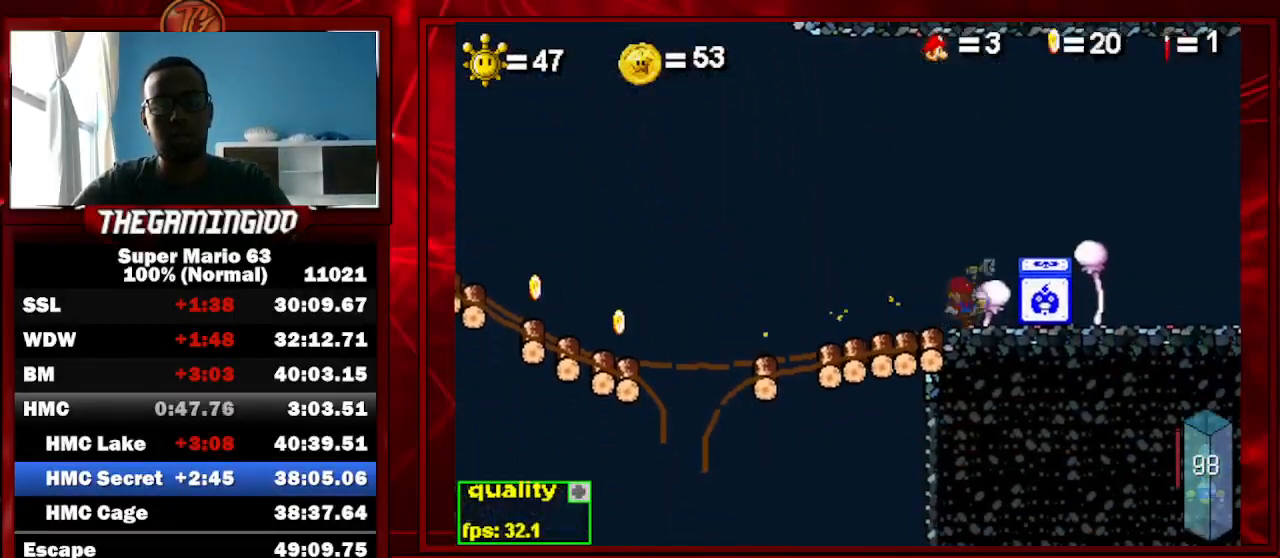
{"keys": ["c", "right"], "events": [[400, "p", "down"], [500, "p", "up"]]}
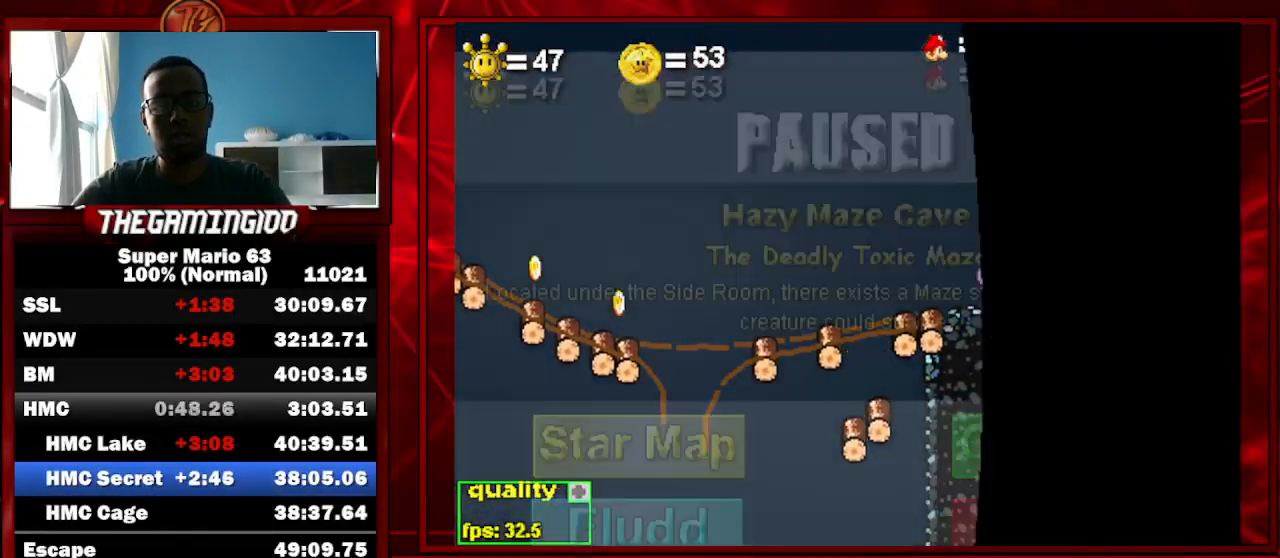
{"keys": [], "events": [[100, "p", "down"], [133, "p", "up"], [233, "p", "down"], [267, "p", "up"], [400, "c", "up"], [500, "right", "up"]]}
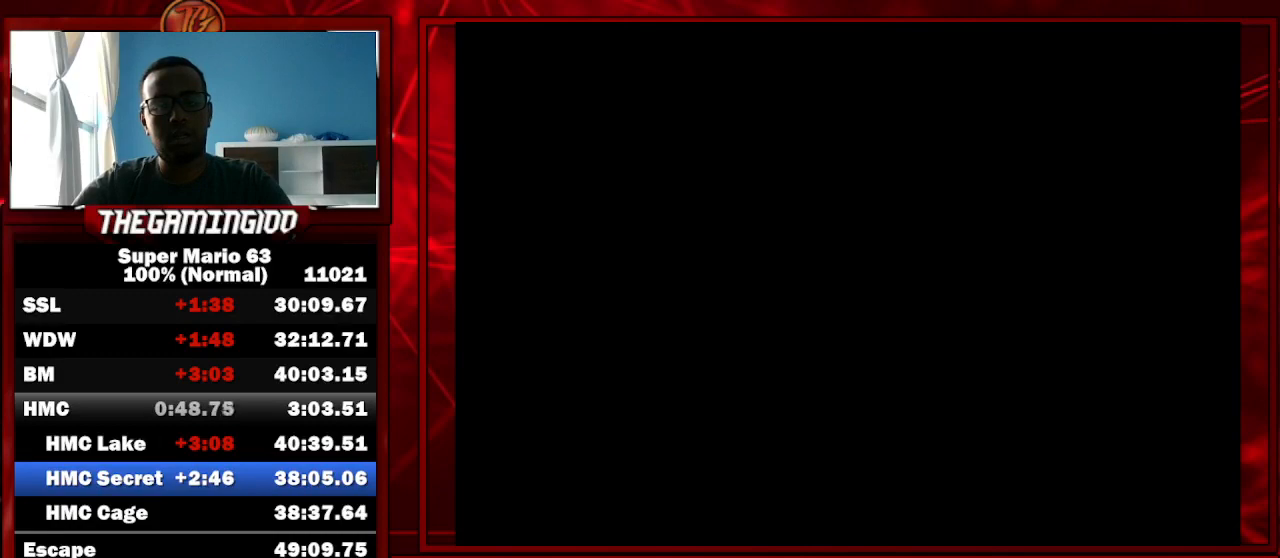
{"keys": ["c", "right"], "events": [[433, "c", "down"], [433, "right", "down"]]}
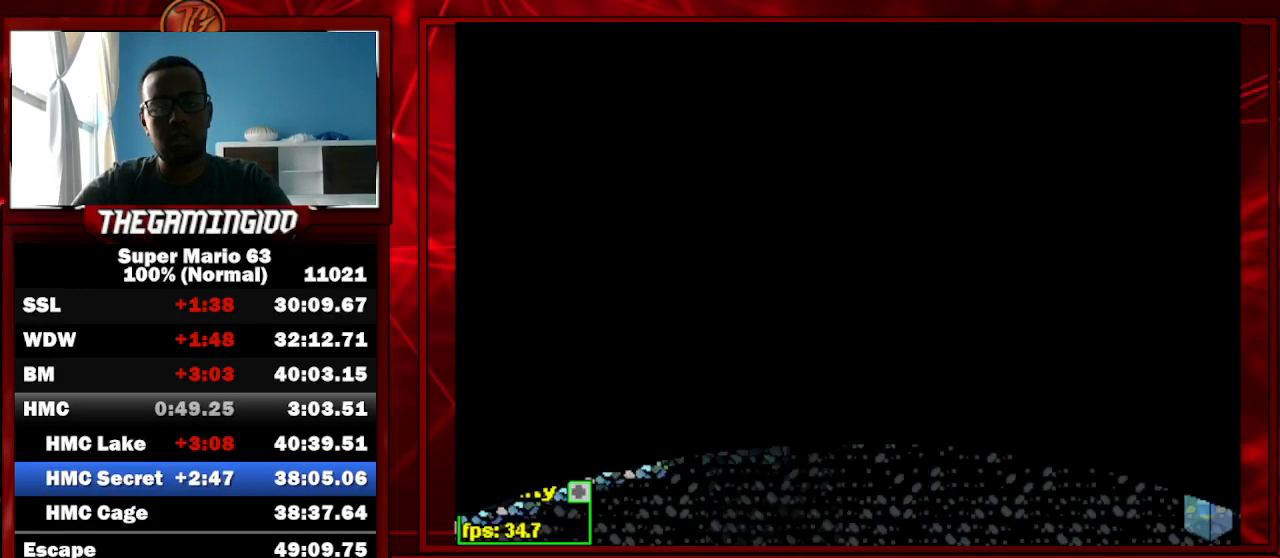
{"keys": ["c", "right"], "events": []}
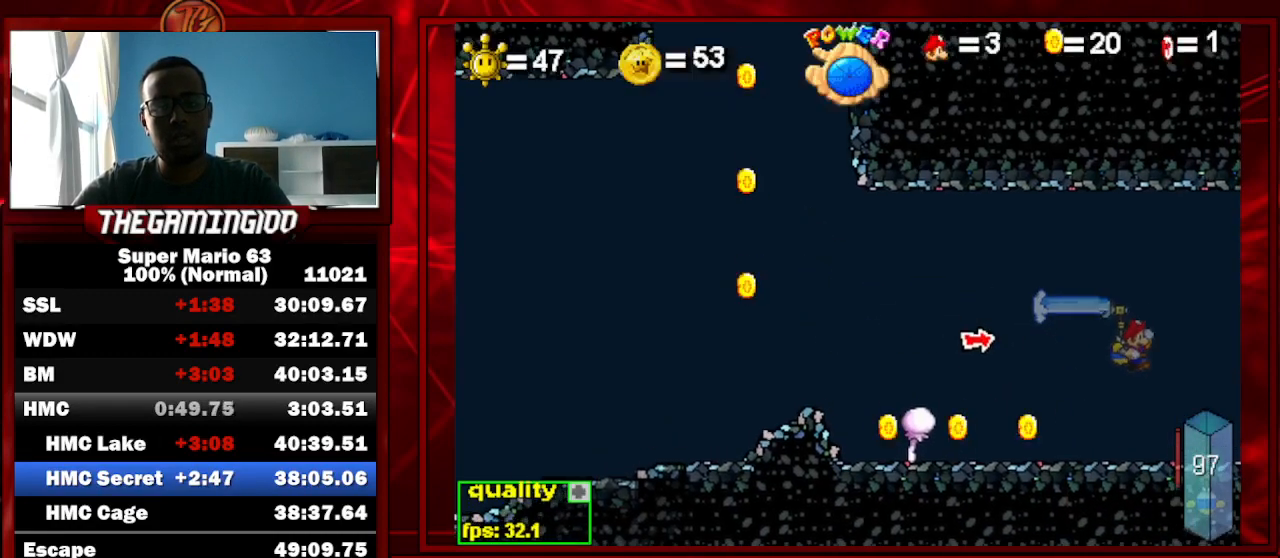
{"keys": ["c", "right"], "events": []}
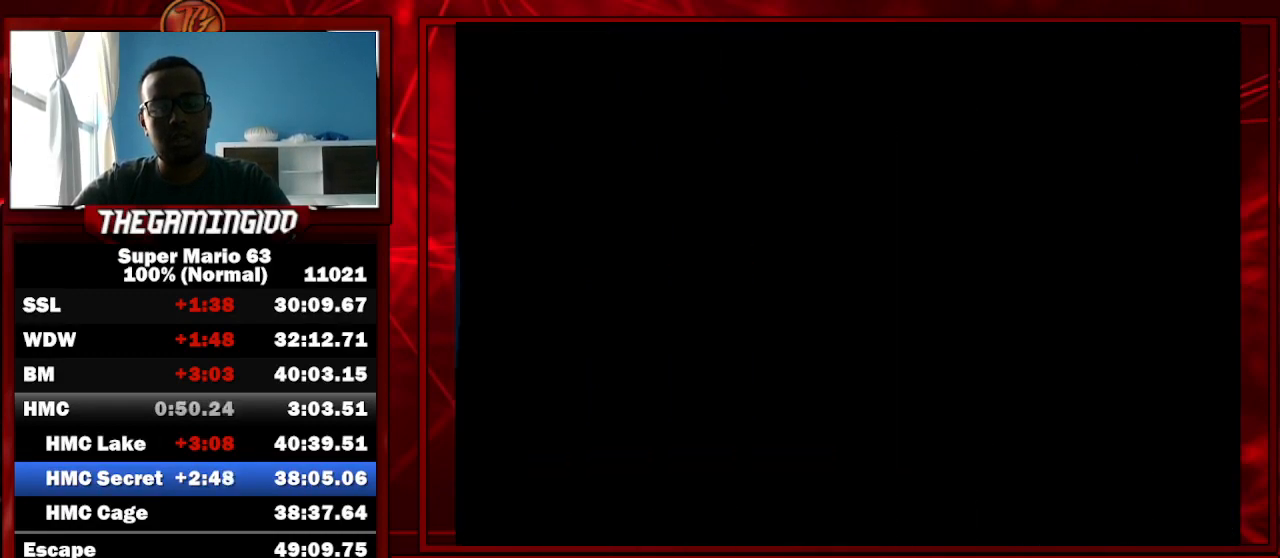
{"keys": ["c", "right"], "events": []}
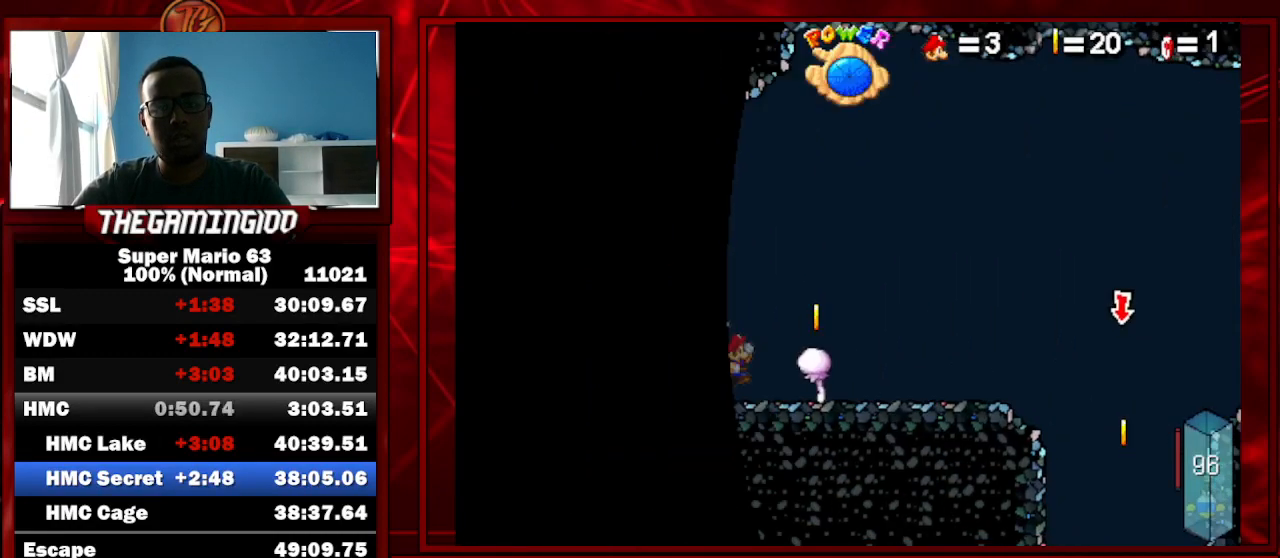
{"keys": ["c", "right", "up"], "events": [[267, "up", "down"]]}
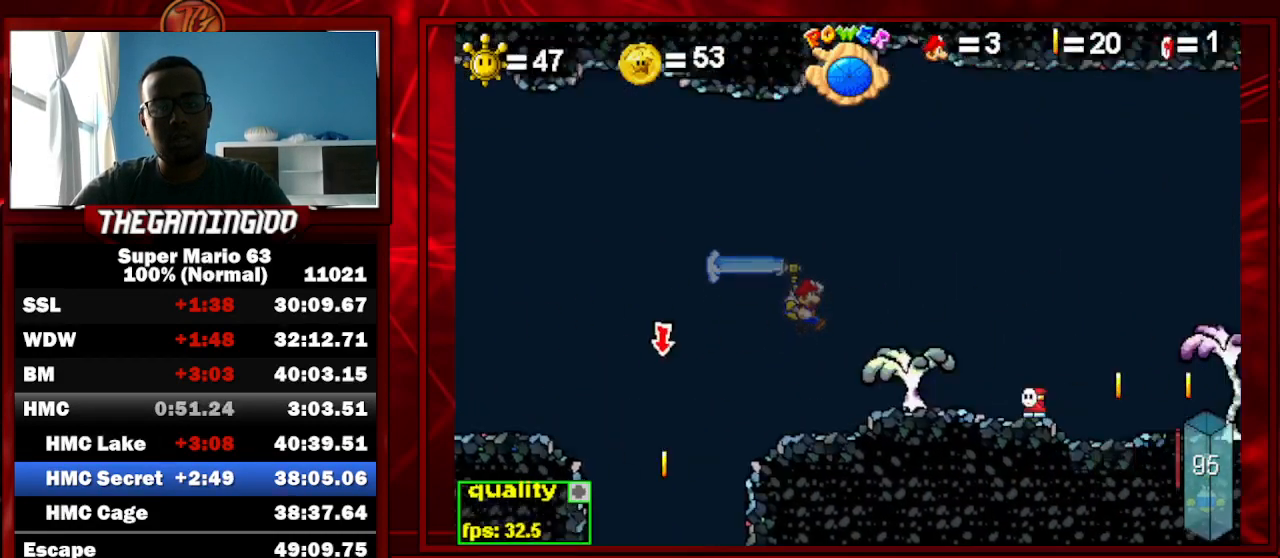
{"keys": ["c", "left"], "events": [[33, "c", "up"], [33, "right", "up"], [33, "up", "up"], [100, "left", "down"], [133, "c", "down"]]}
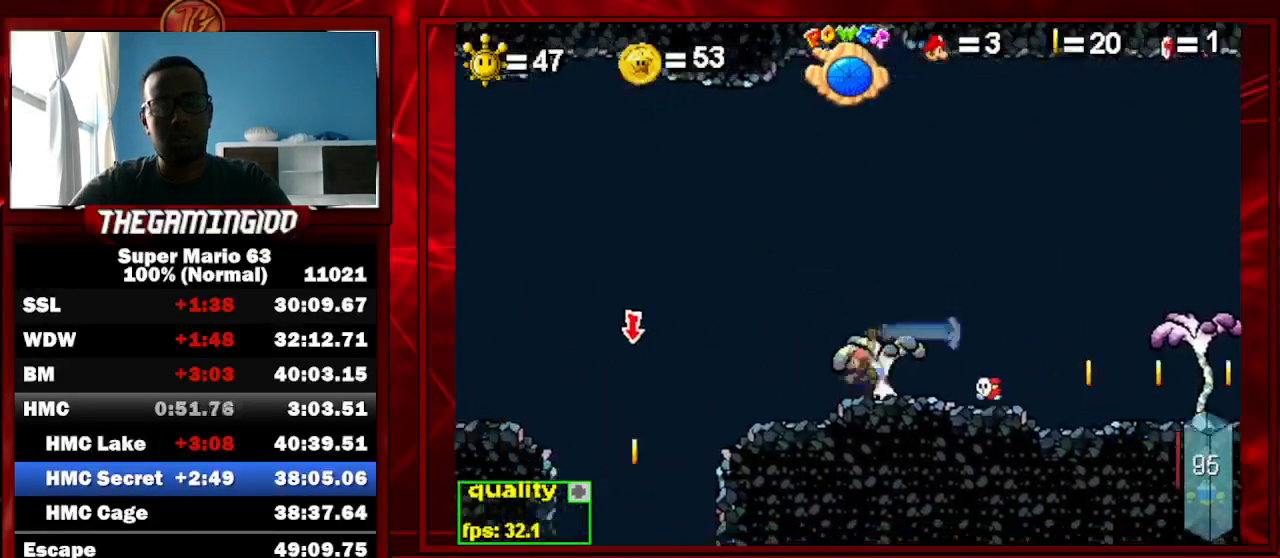
{"keys": [], "events": [[200, "c", "up"], [233, "left", "up"], [333, "c", "down"], [433, "c", "up"]]}
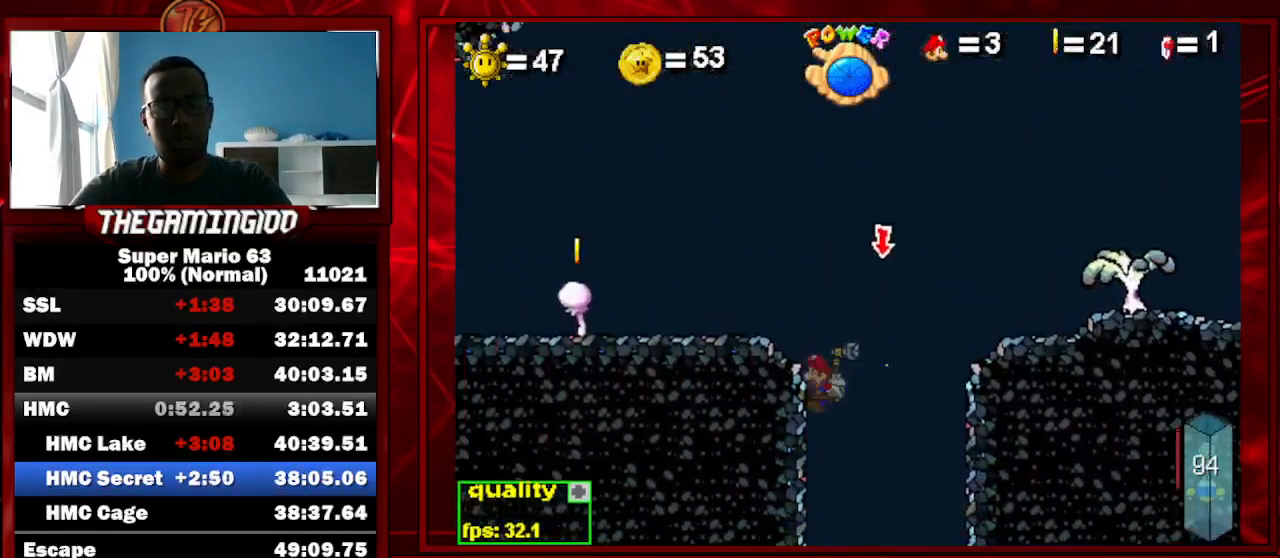
{"keys": [], "events": []}